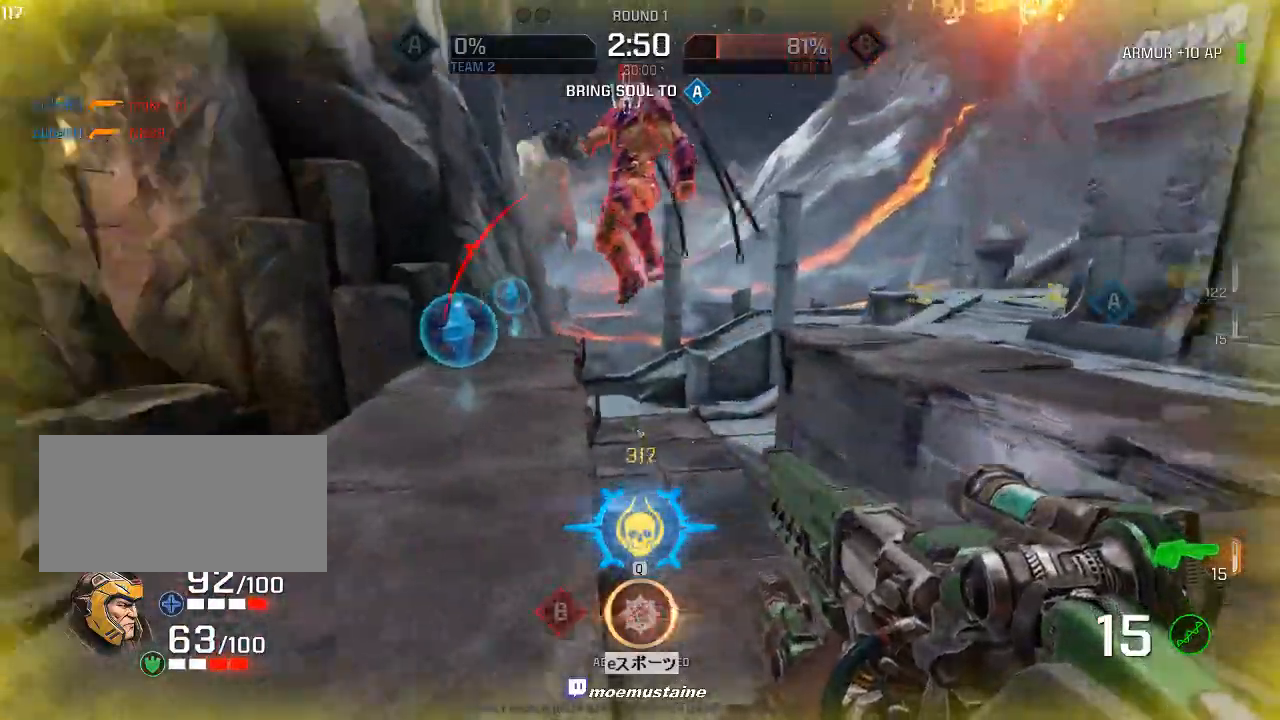
Gameplay with keyboard and mouse; each line is a JSON object with the keys and mouse buttons held at the frame after it. "events" lists presses ("down") and releases ("up") of "a", "caps_lock", "d", "e", "f", "q", "r", "s", "shift", "space", "tab", "w", "mouse_left", "mouse_wheel", "mouse_right" and "mouse_mb5" between this image and that frame as [ms after this image, input, new state], when the widget could be followed in between. "mouse_left", "mouse_wheel", "mouse_right", "mouse_mb5" = the "left", "wheel", "right", "mb5" buttons of the "mouse" list. No other keys are recorded. "wheel" means that the mouse wheel is clicked or scrolled. Mouse movement is not recorded.
{"keys": ["d", "w"], "mouse": ["right"], "events": [[33, "d", "down"], [33, "mouse_left", "down"], [50, "a", "up"], [117, "d", "up"], [167, "mouse_left", "up"], [317, "d", "down"], [483, "mouse_right", "down"]]}
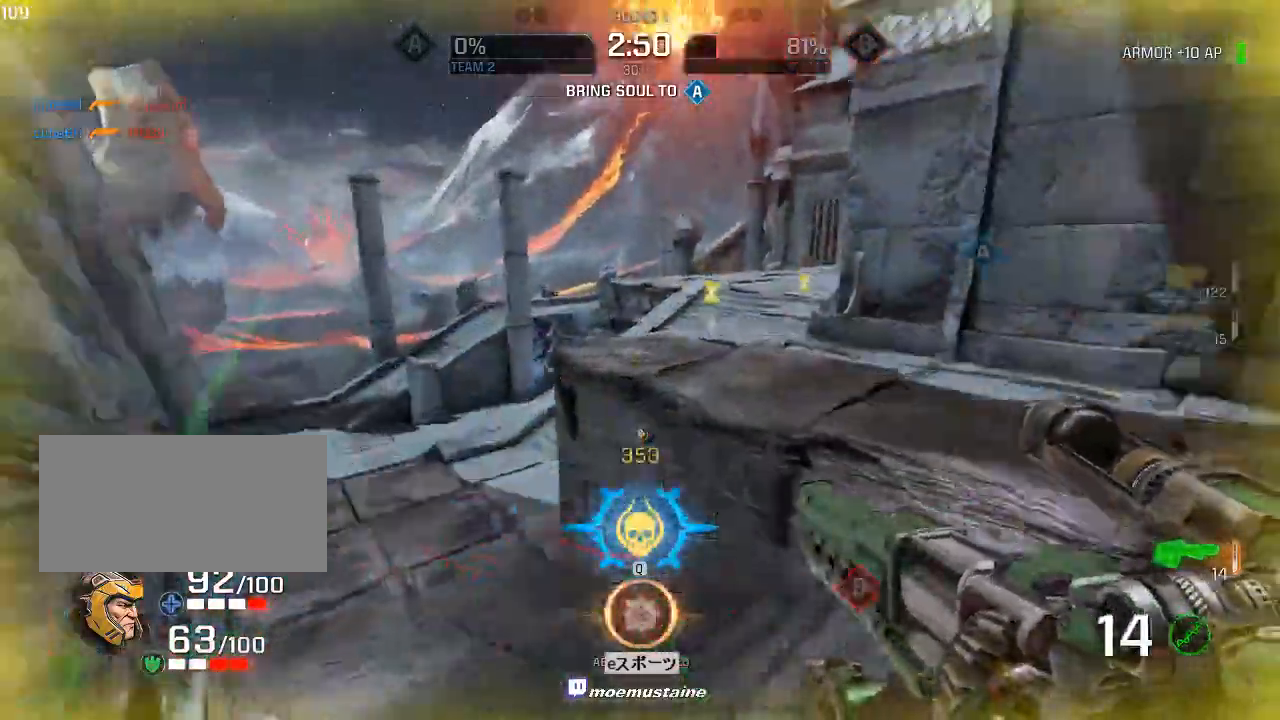
{"keys": ["a", "w"], "mouse": [], "events": [[117, "mouse_right", "up"], [133, "a", "down"], [183, "d", "up"]]}
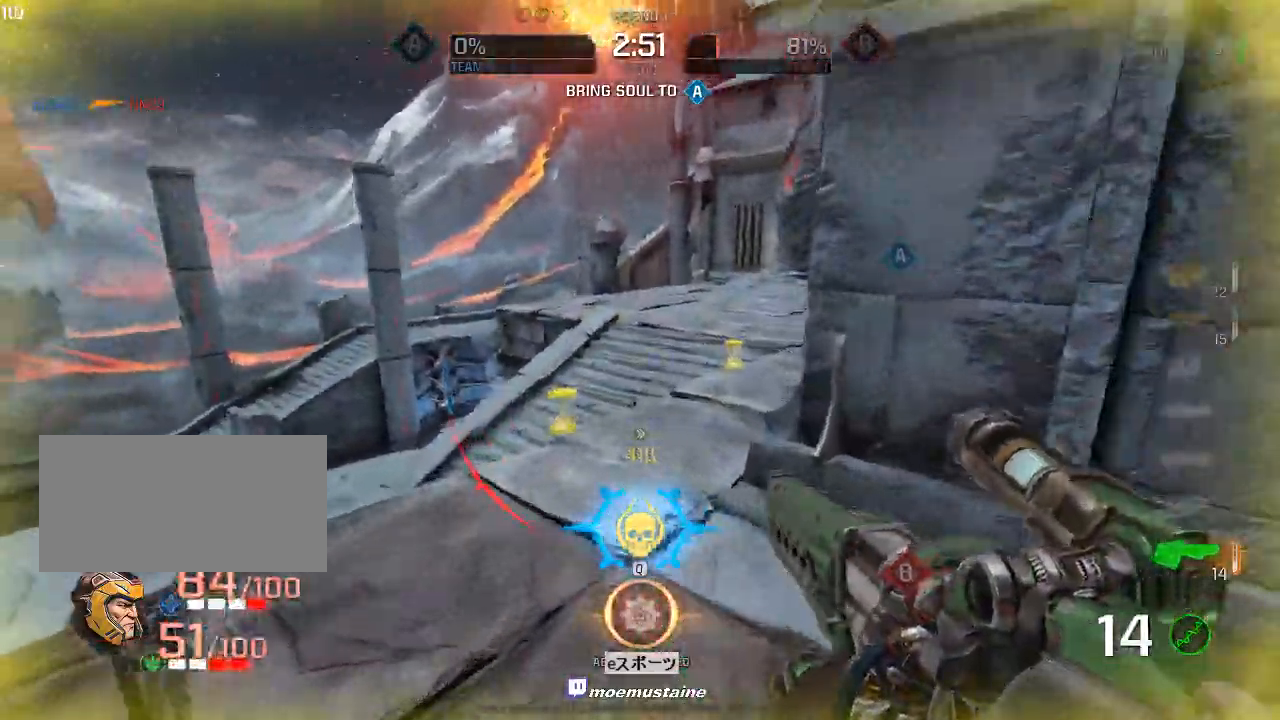
{"keys": ["d", "w"], "mouse": [], "events": [[117, "mouse_right", "down"], [317, "mouse_right", "up"], [383, "d", "down"], [433, "a", "up"]]}
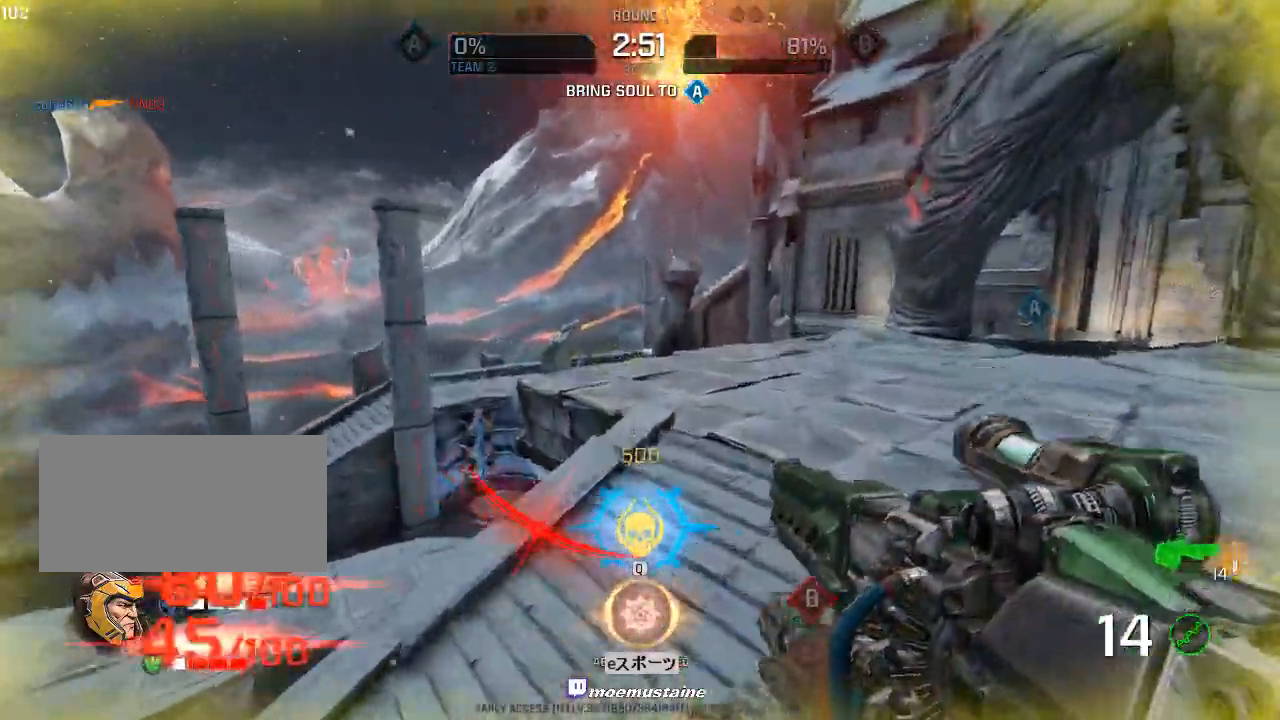
{"keys": ["d", "w"], "mouse": ["right"], "events": [[317, "mouse_right", "down"]]}
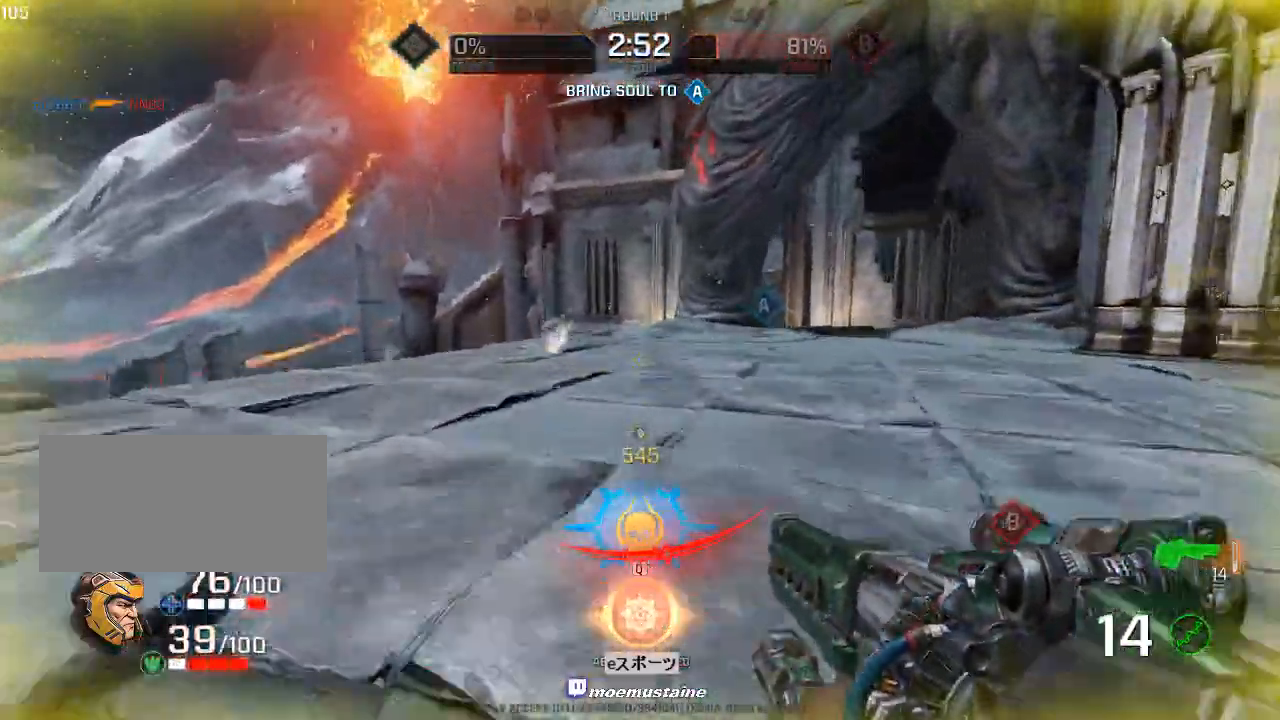
{"keys": ["d", "w"], "mouse": ["right"], "events": []}
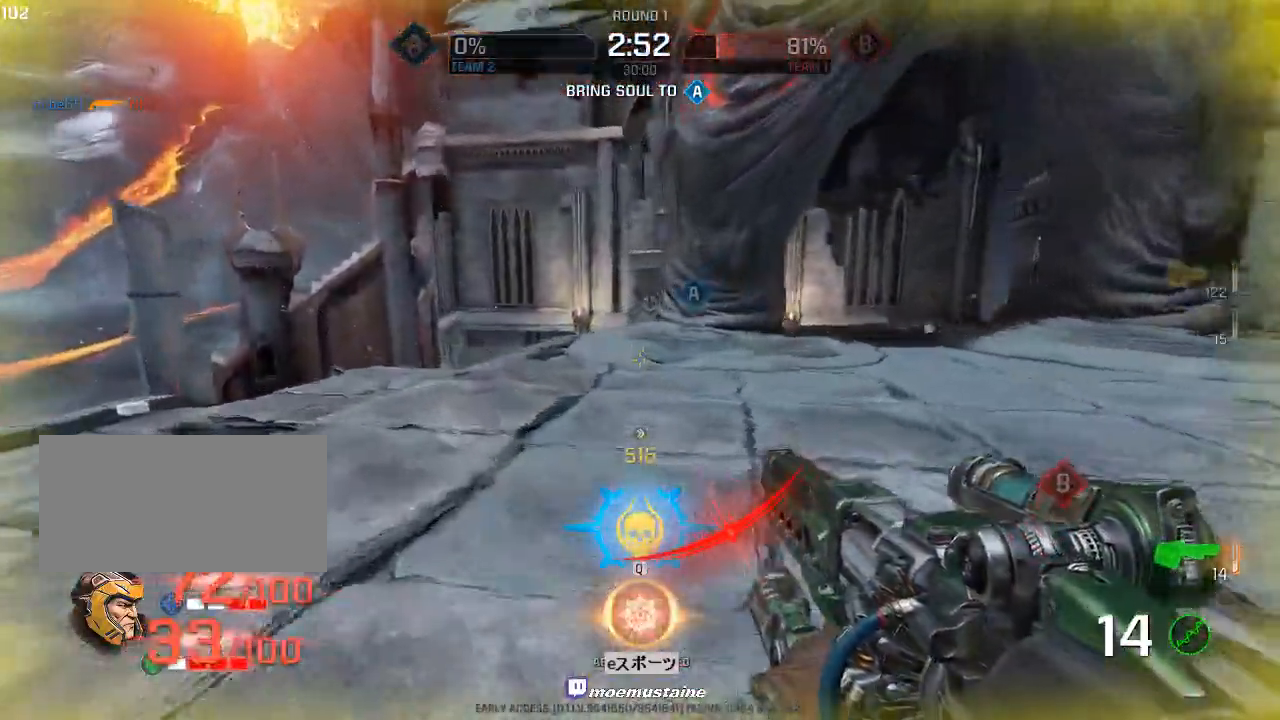
{"keys": ["d", "w"], "mouse": [], "events": [[150, "mouse_right", "up"]]}
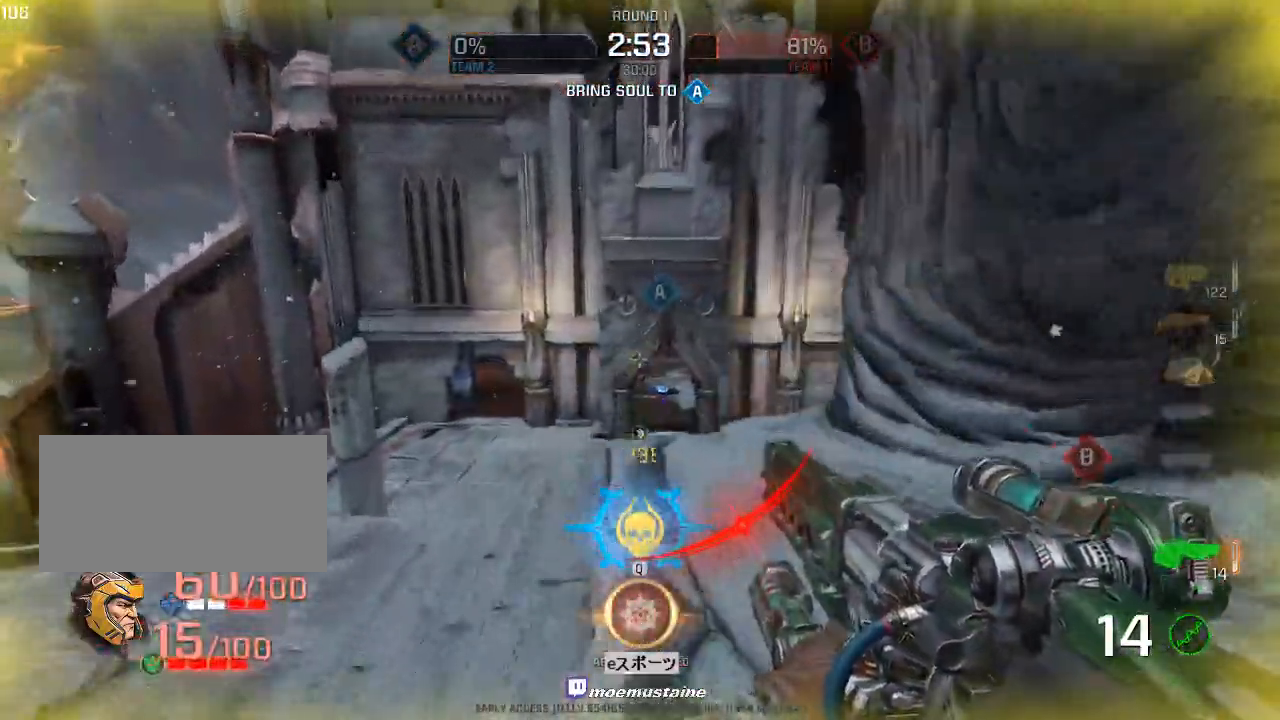
{"keys": ["a", "w"], "mouse": [], "events": [[133, "mouse_right", "down"], [217, "a", "down"], [300, "d", "up"], [350, "d", "down"], [400, "d", "up"], [450, "mouse_right", "up"]]}
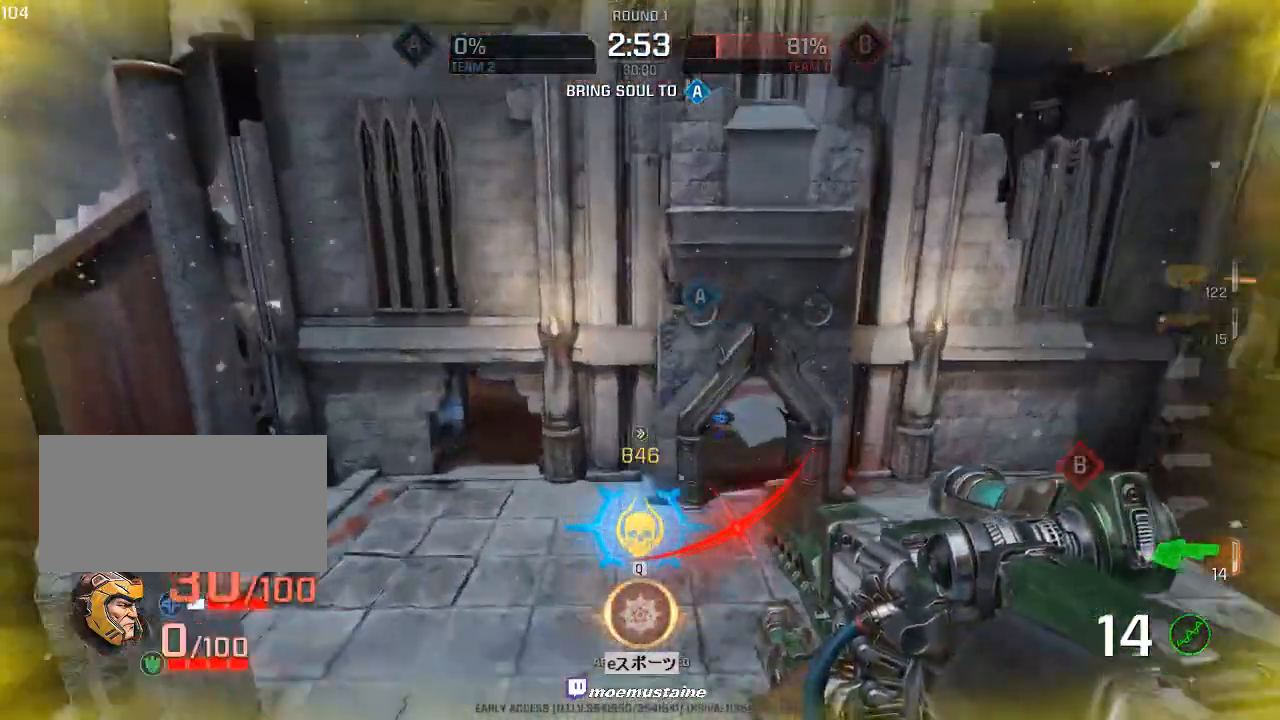
{"keys": ["a"], "mouse": [], "events": [[17, "d", "down"], [33, "w", "up"], [83, "a", "up"], [200, "w", "down"], [283, "w", "up"], [433, "a", "down"], [467, "d", "up"]]}
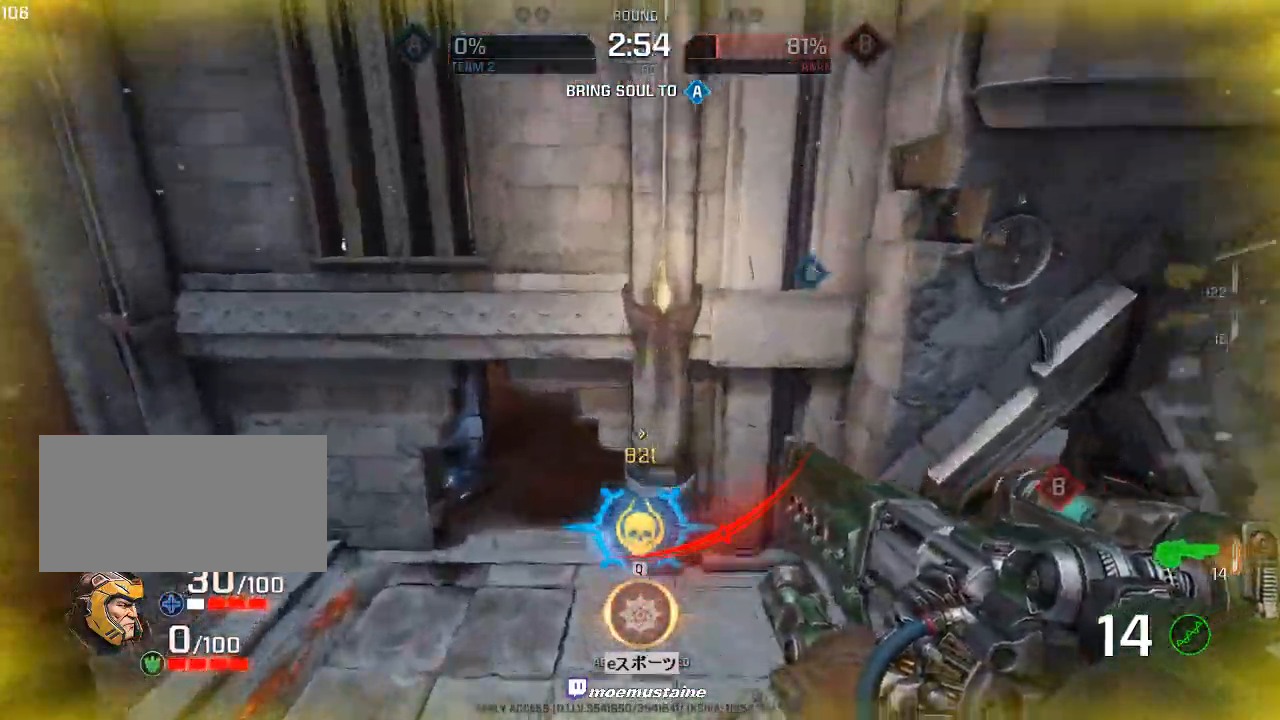
{"keys": ["d", "w"], "mouse": [], "events": [[33, "d", "down"], [133, "a", "up"], [167, "w", "down"]]}
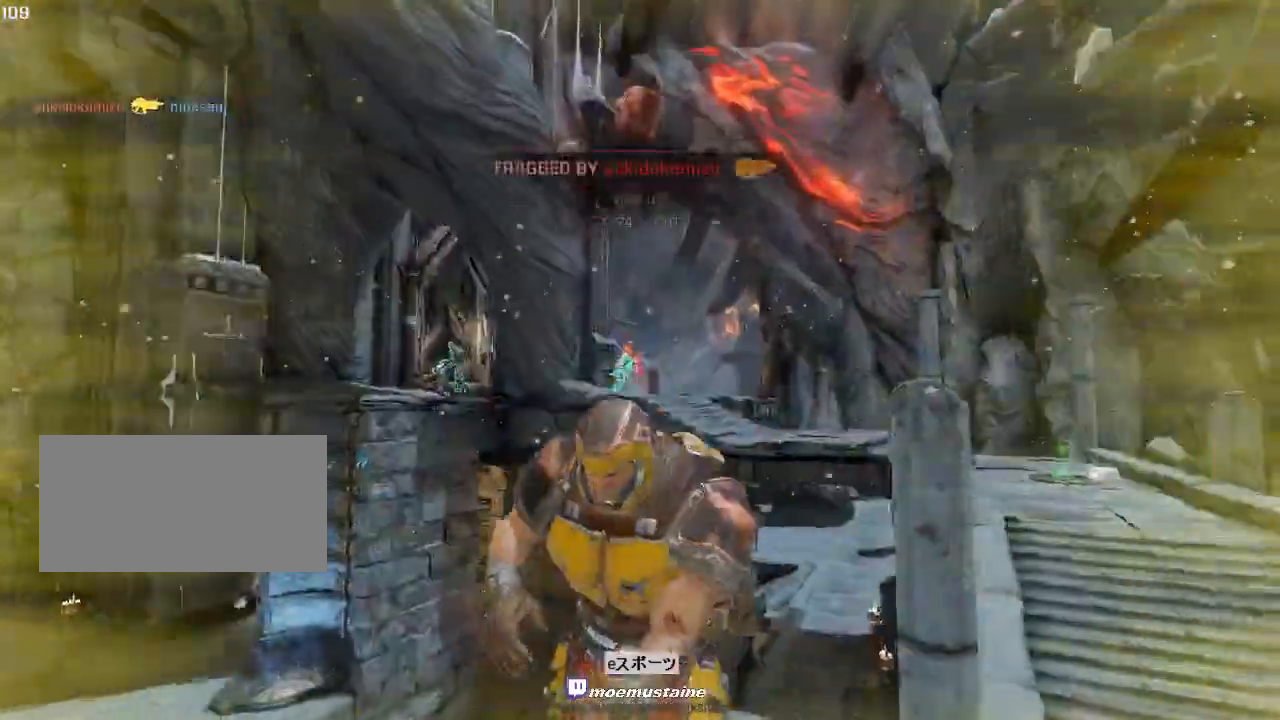
{"keys": [], "mouse": [], "events": [[283, "d", "up"], [283, "w", "up"]]}
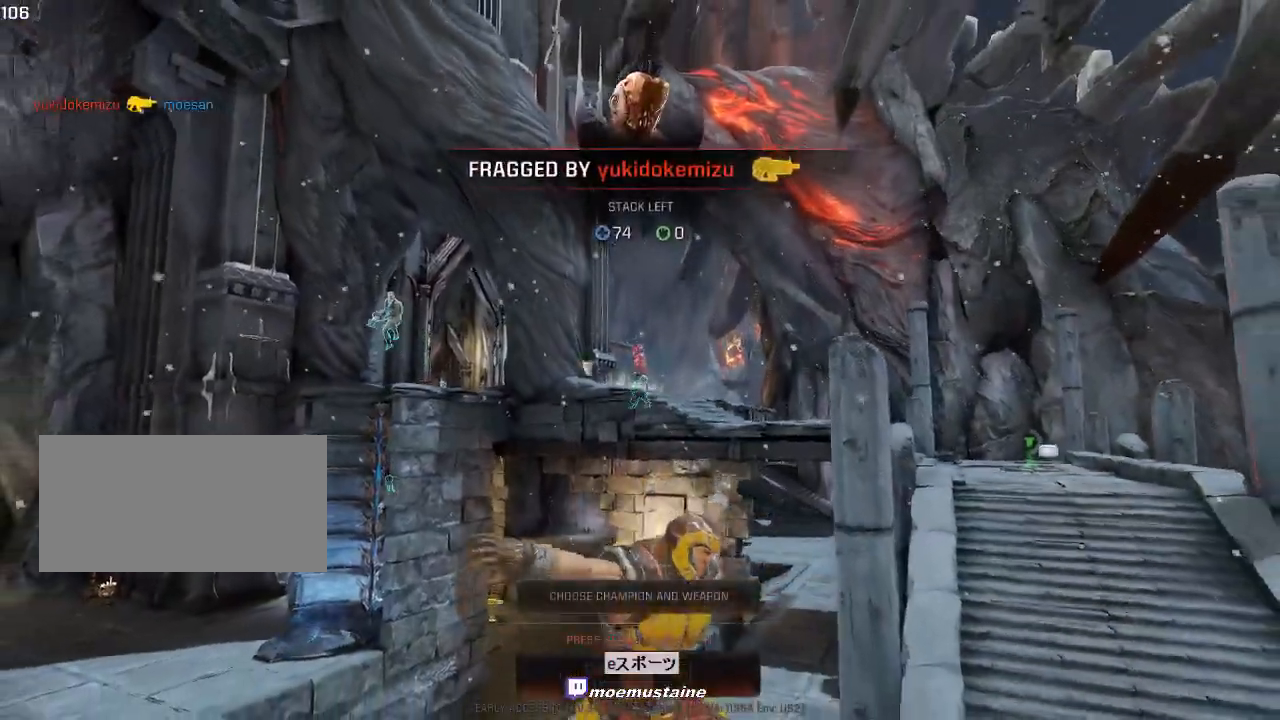
{"keys": [], "mouse": [], "events": [[283, "w", "down"], [367, "w", "up"]]}
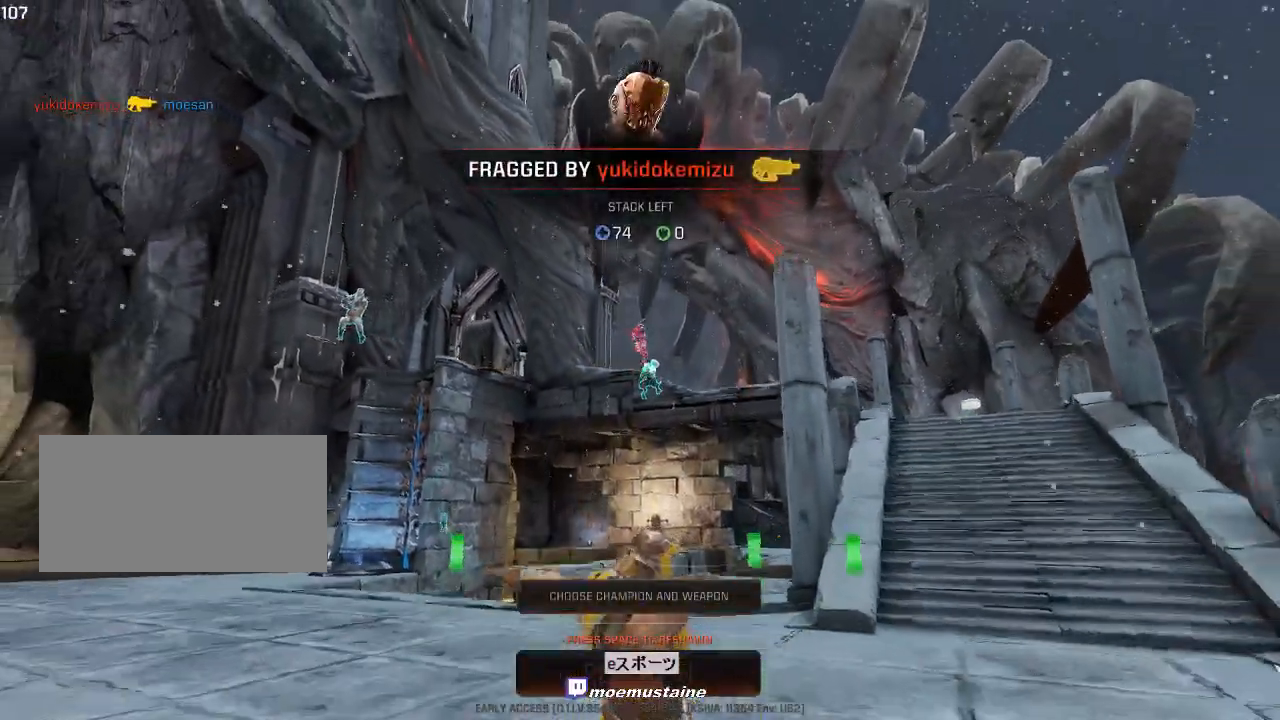
{"keys": [], "mouse": [], "events": []}
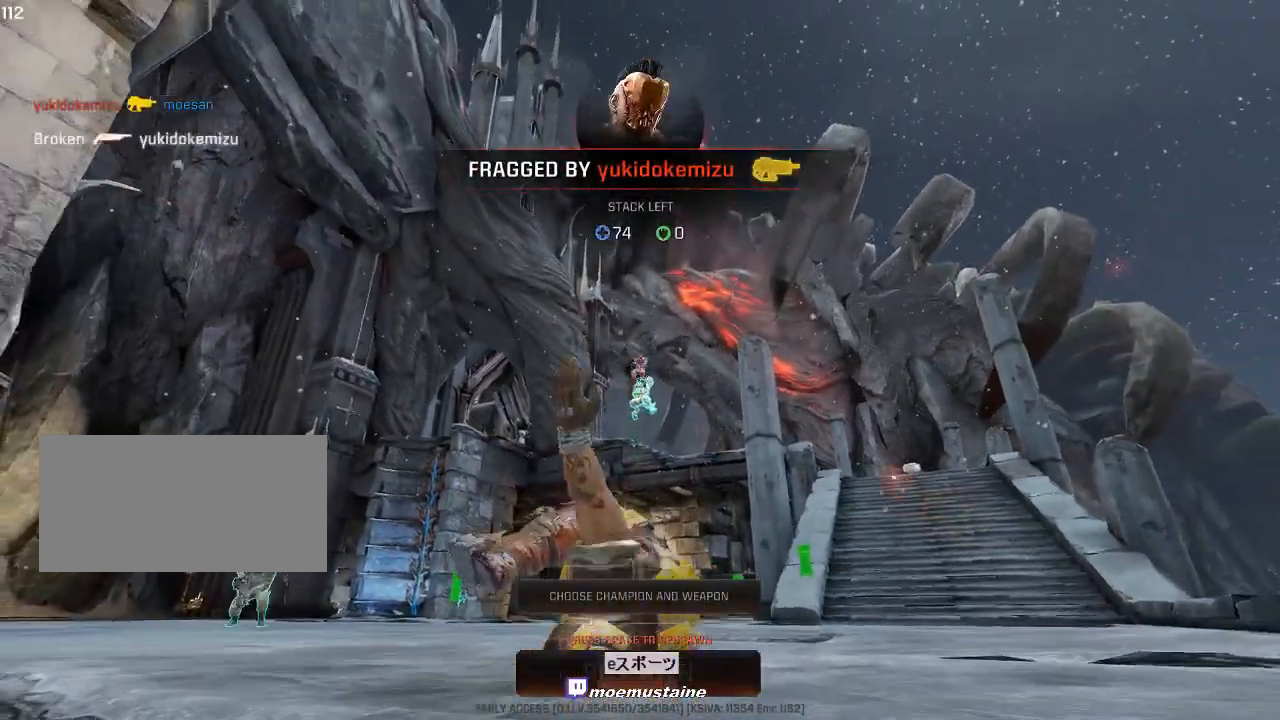
{"keys": [], "mouse": [], "events": []}
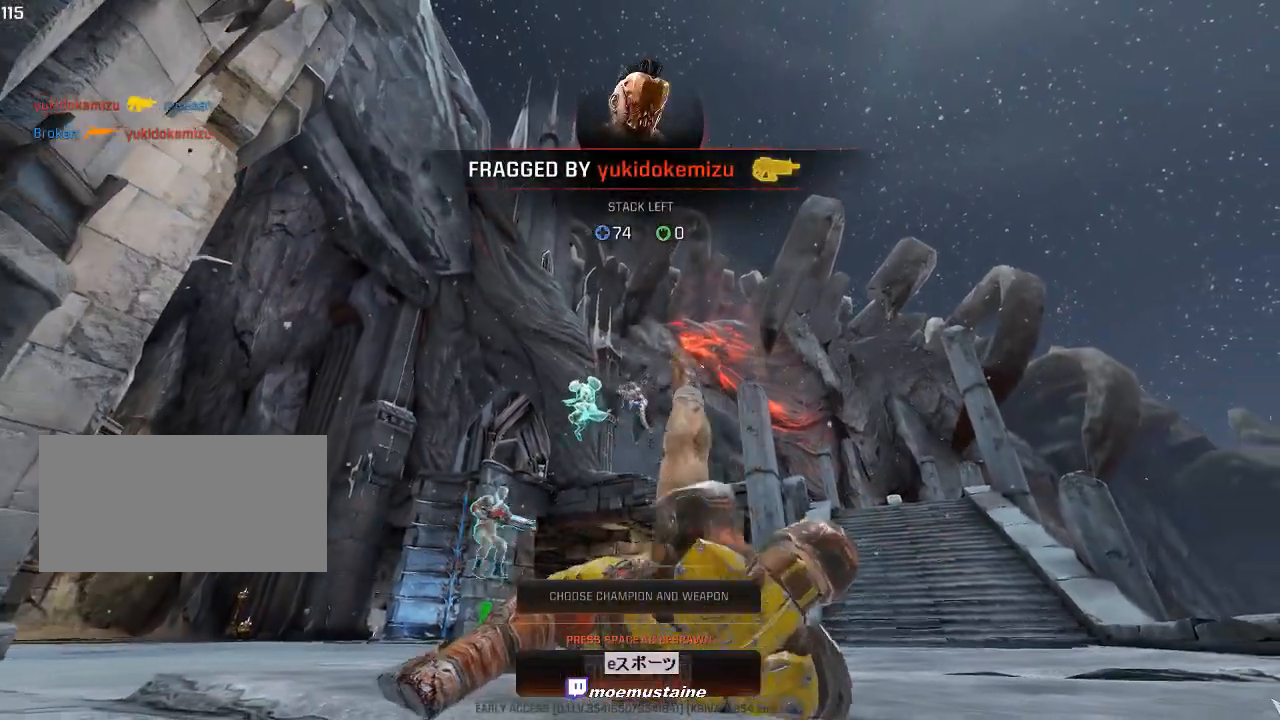
{"keys": [], "mouse": [], "events": []}
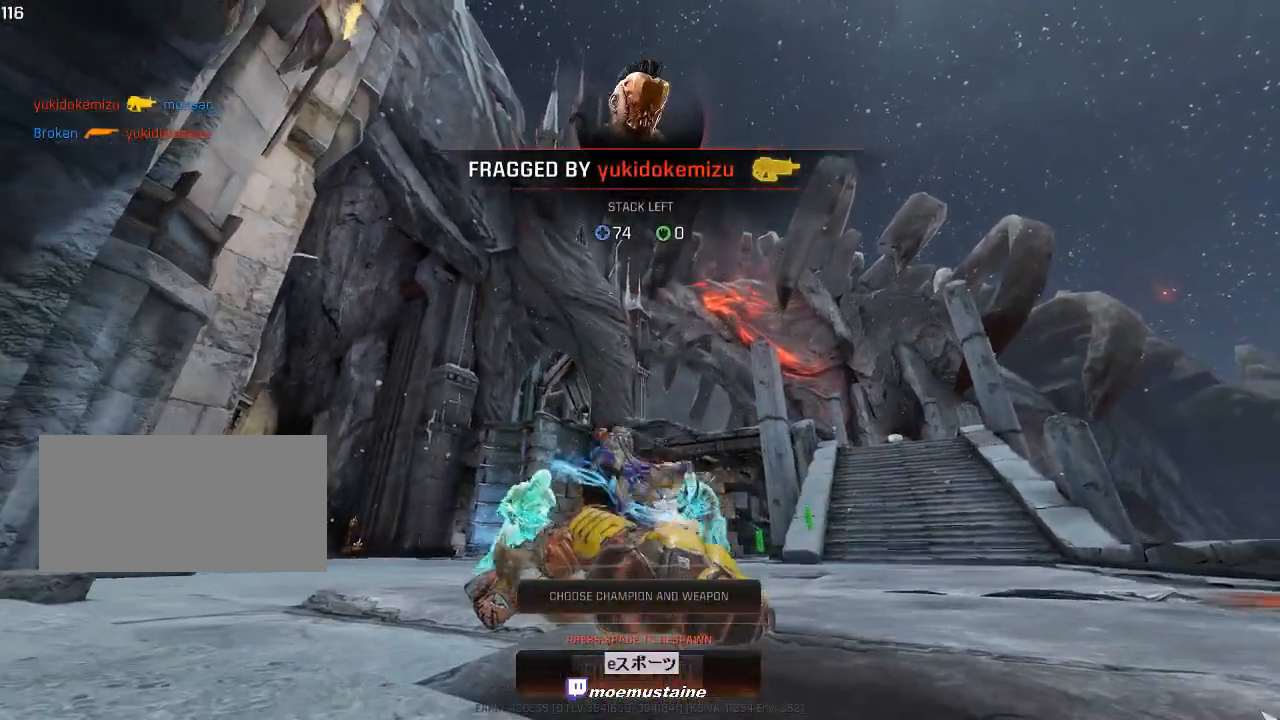
{"keys": [], "mouse": [], "events": []}
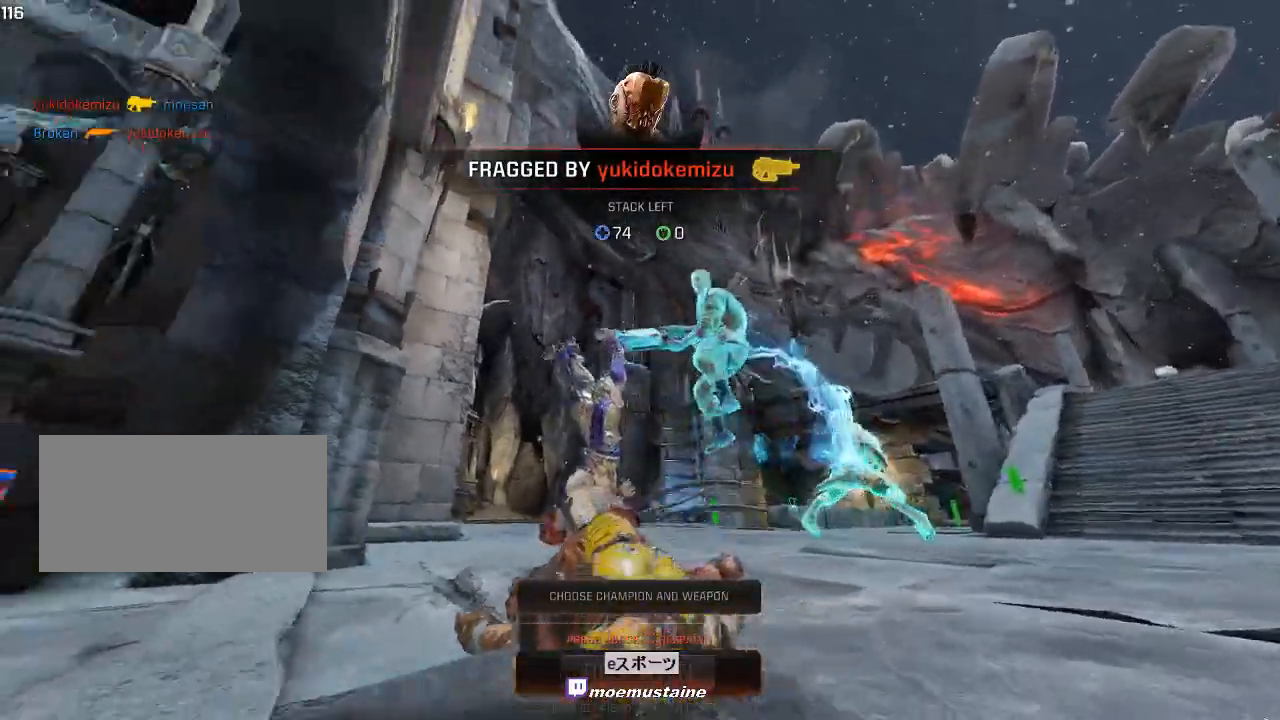
{"keys": [], "mouse": [], "events": []}
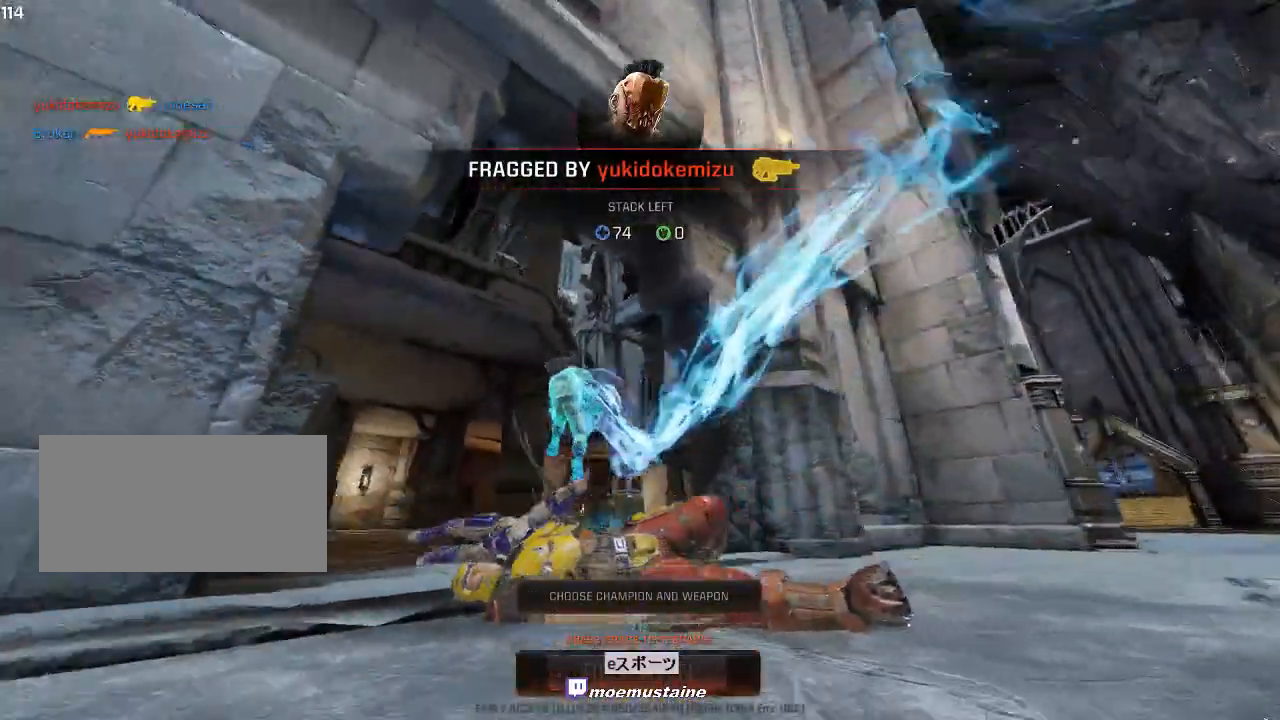
{"keys": [], "mouse": [], "events": [[167, "space", "down"], [267, "space", "up"], [350, "space", "down"], [450, "space", "up"]]}
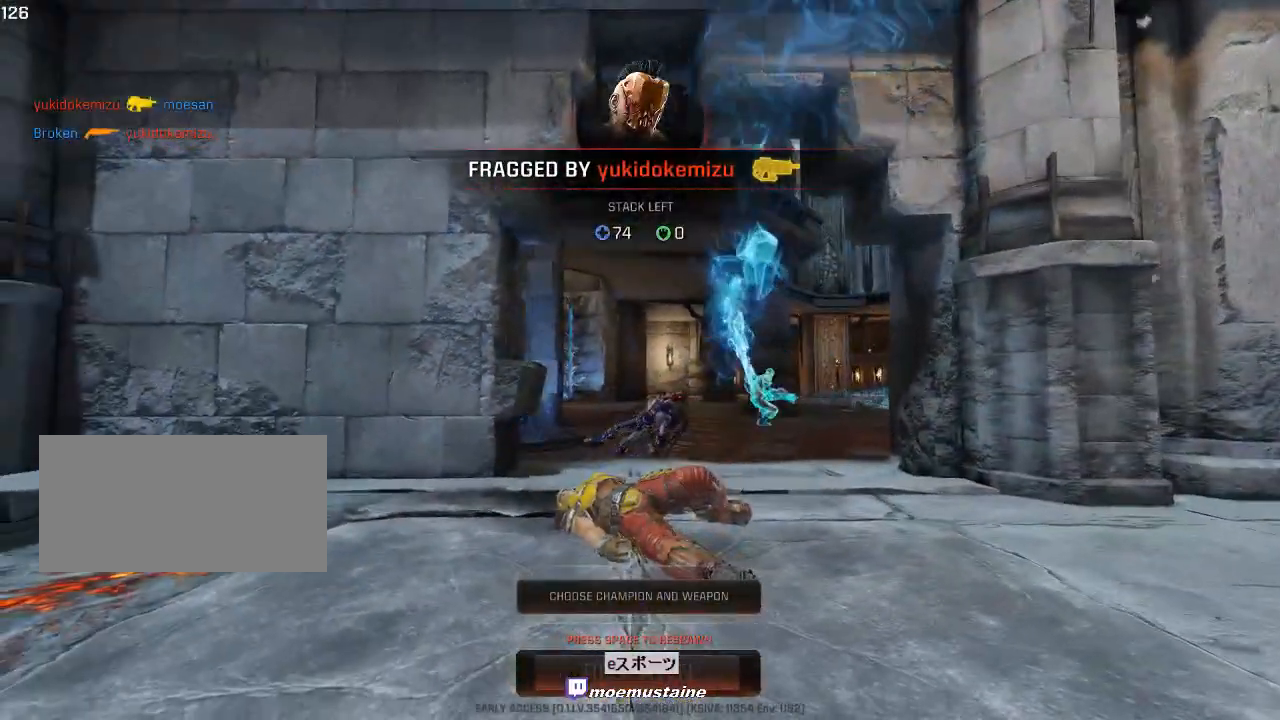
{"keys": [], "mouse": [], "events": []}
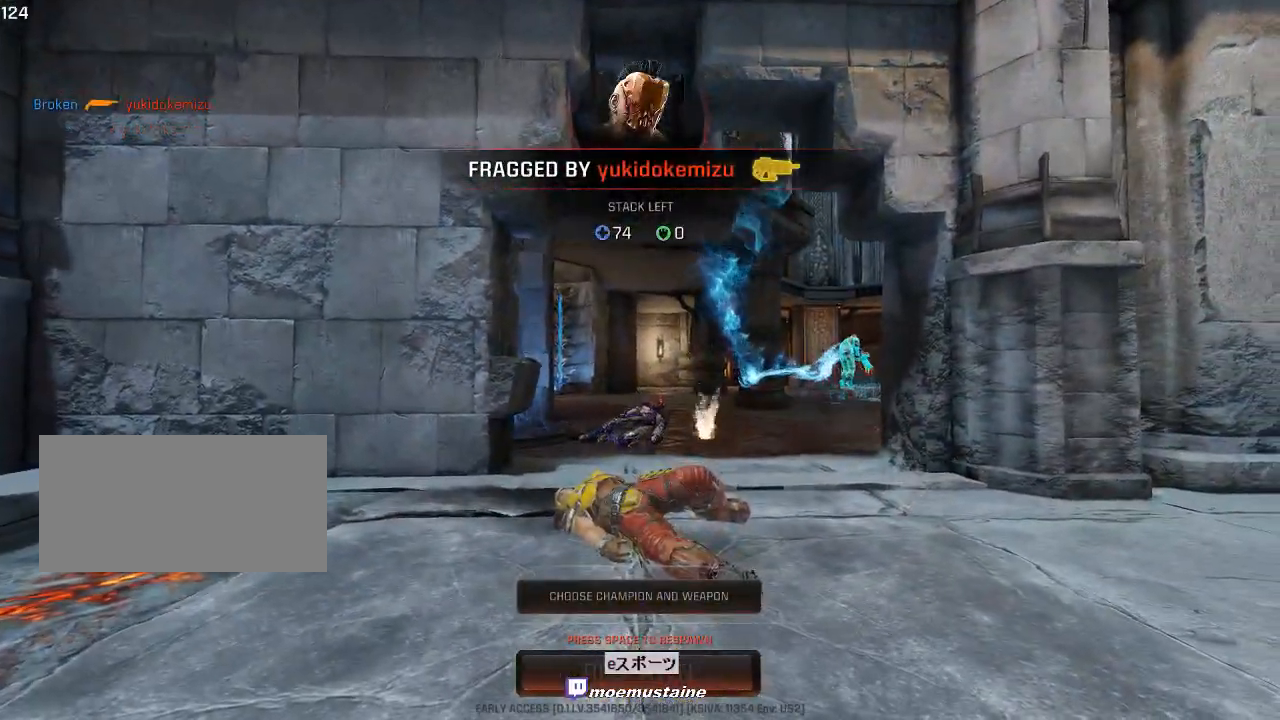
{"keys": [], "mouse": [], "events": [[333, "space", "down"], [450, "space", "up"]]}
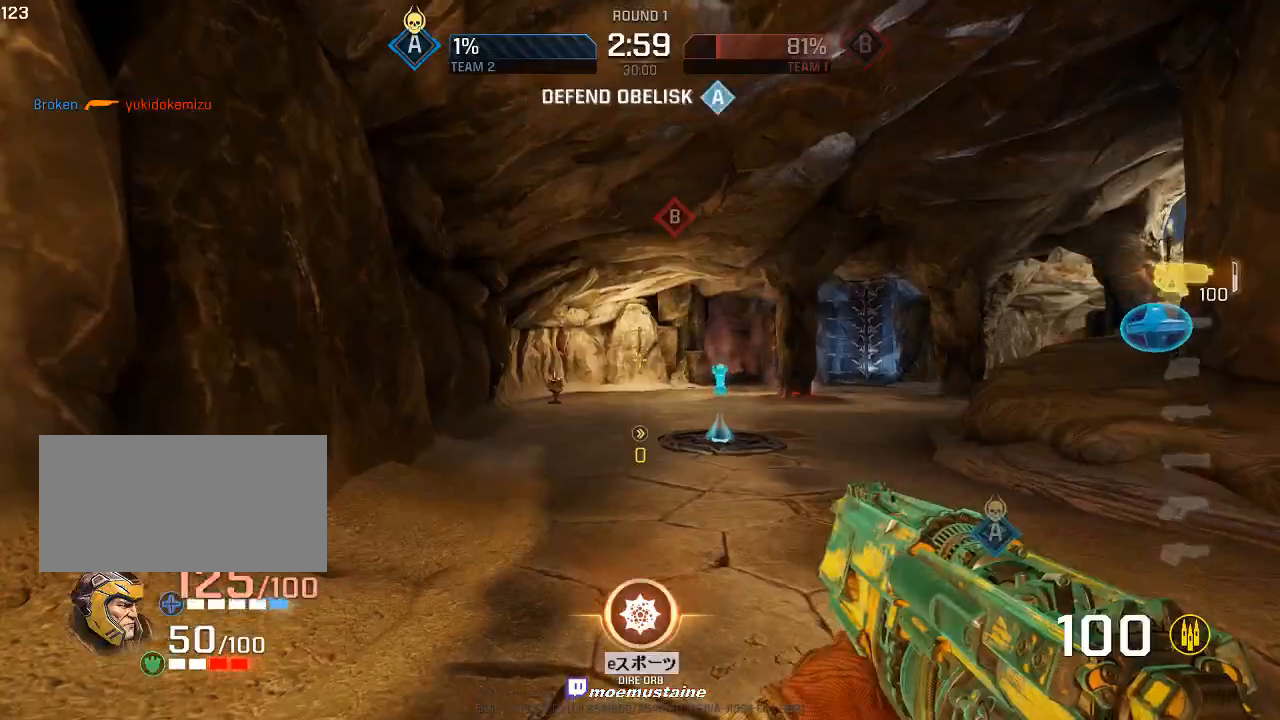
{"keys": ["d", "w"], "mouse": [], "events": [[200, "w", "down"], [450, "d", "down"]]}
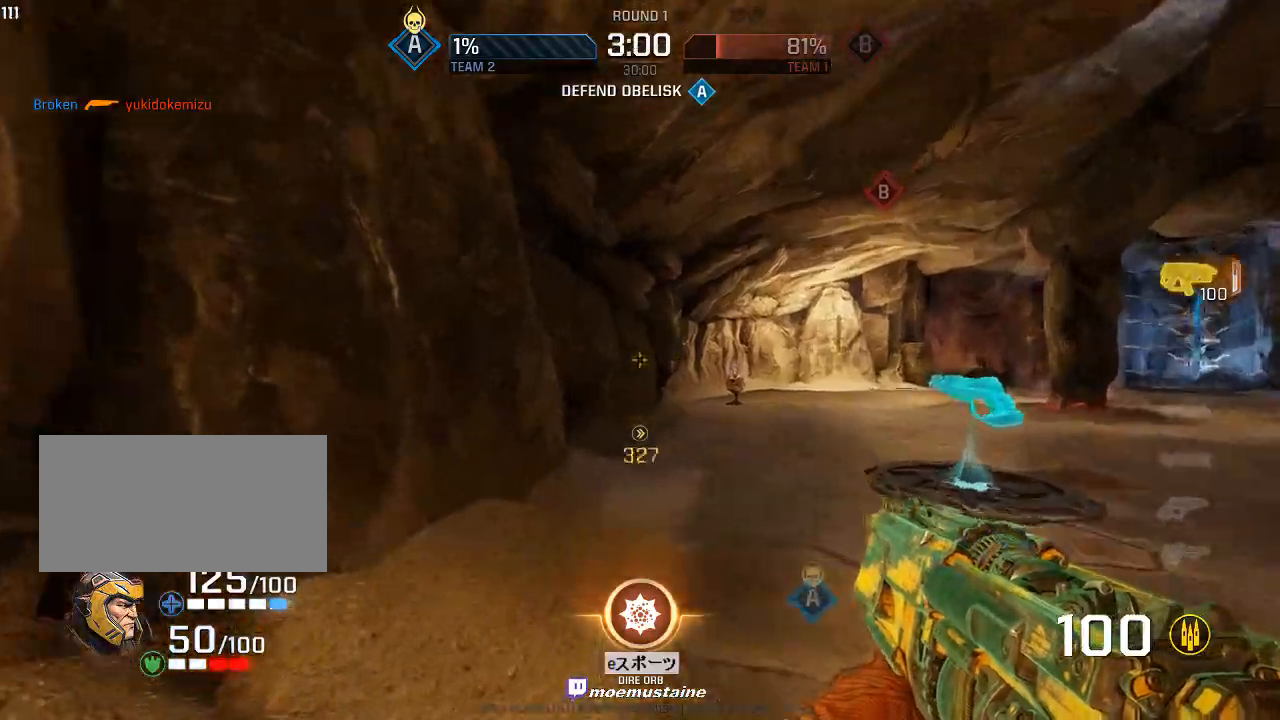
{"keys": ["d", "w"], "mouse": [], "events": [[50, "mouse_right", "down"], [150, "mouse_right", "up"]]}
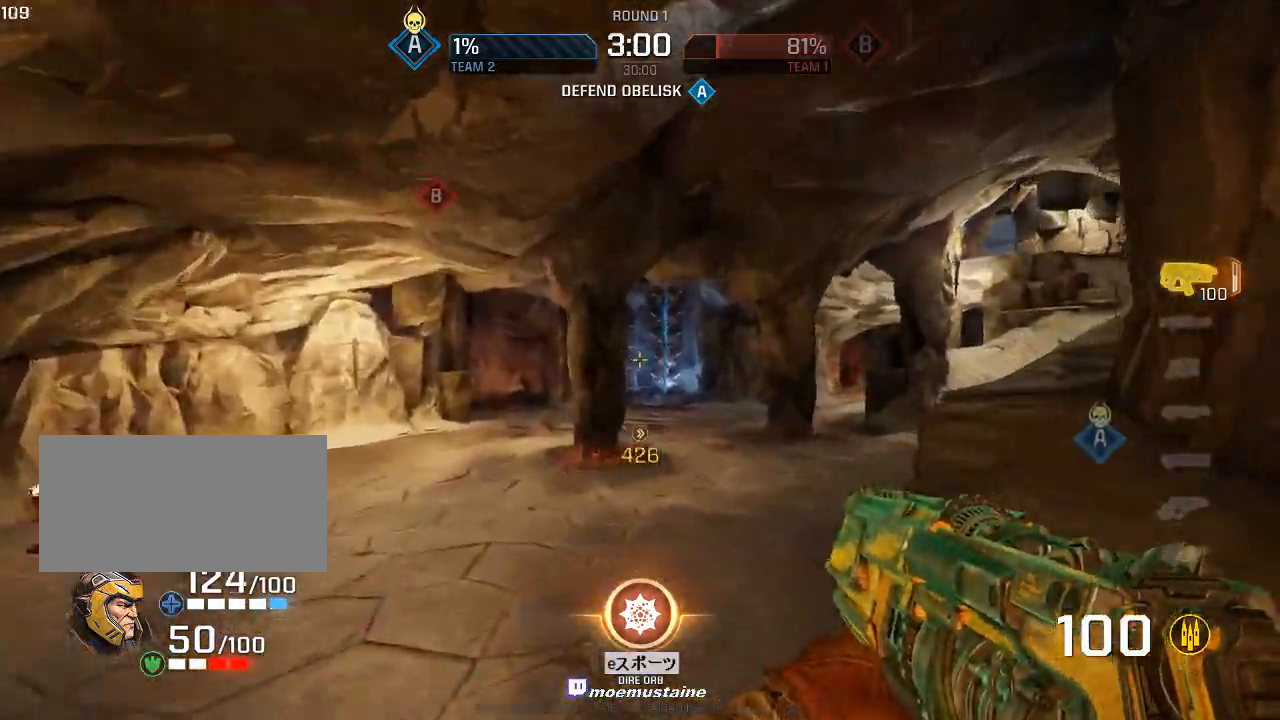
{"keys": ["d", "w"], "mouse": [], "events": [[233, "tab", "down"], [350, "mouse_right", "down"], [400, "tab", "up"], [467, "mouse_right", "up"]]}
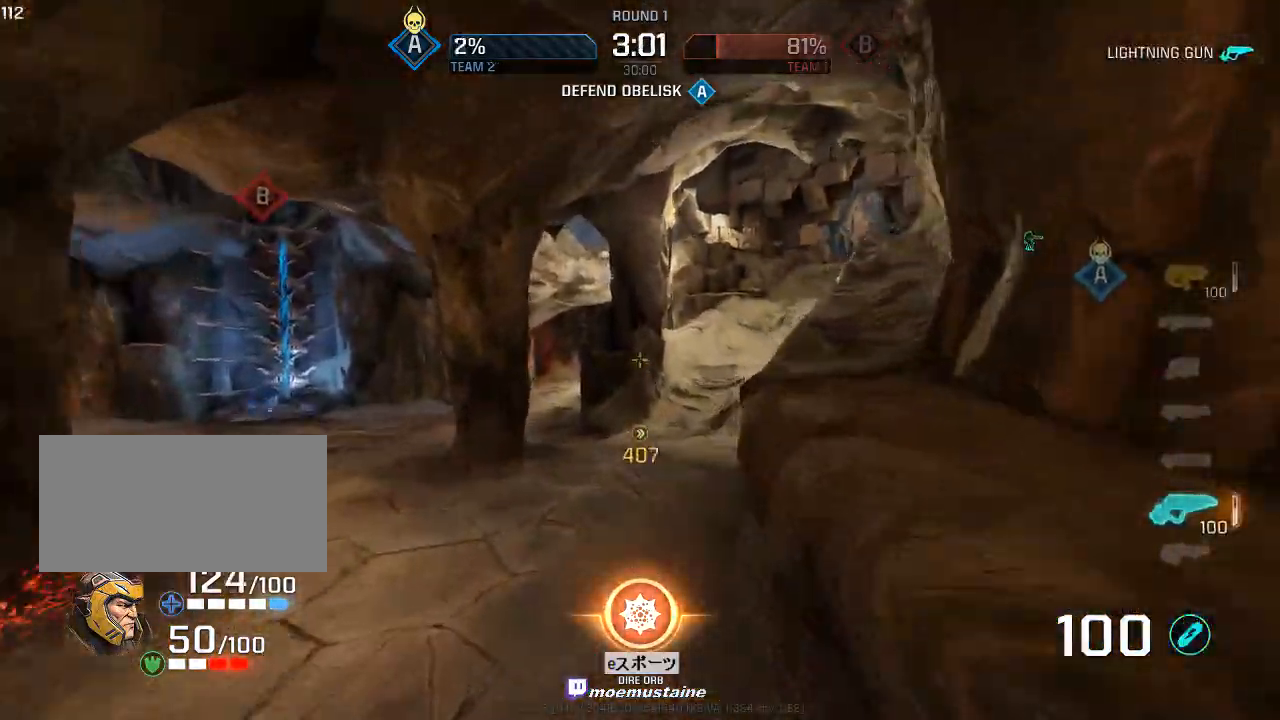
{"keys": ["d", "w"], "mouse": [], "events": []}
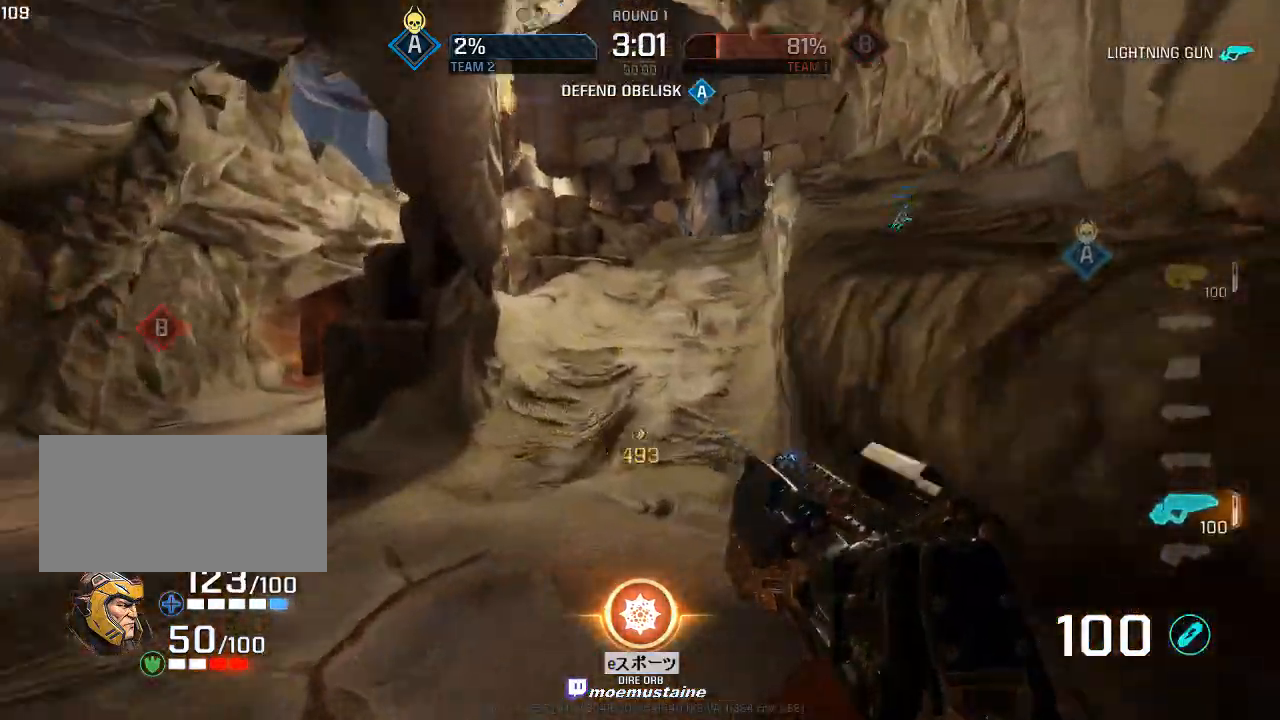
{"keys": ["d", "w"], "mouse": ["right"], "events": [[67, "mouse_right", "down"], [183, "mouse_right", "up"], [417, "mouse_right", "down"]]}
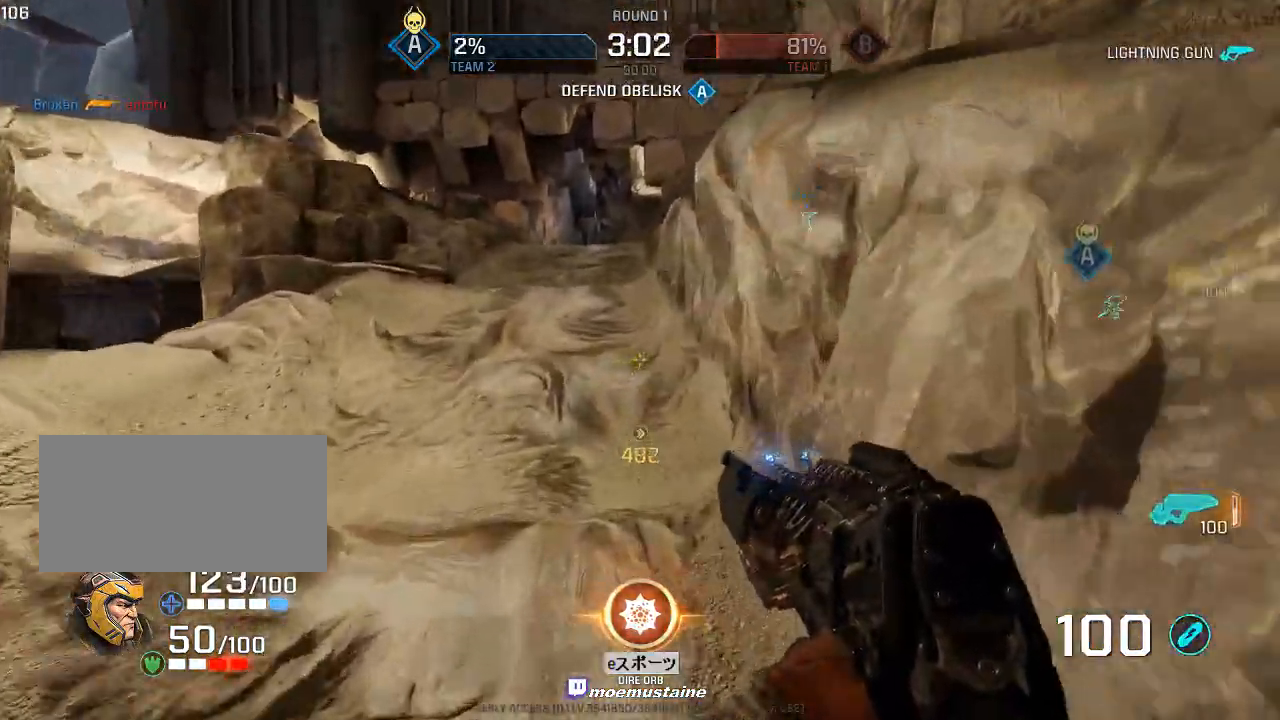
{"keys": ["a", "w"], "mouse": ["right"], "events": [[350, "a", "down"], [400, "d", "up"]]}
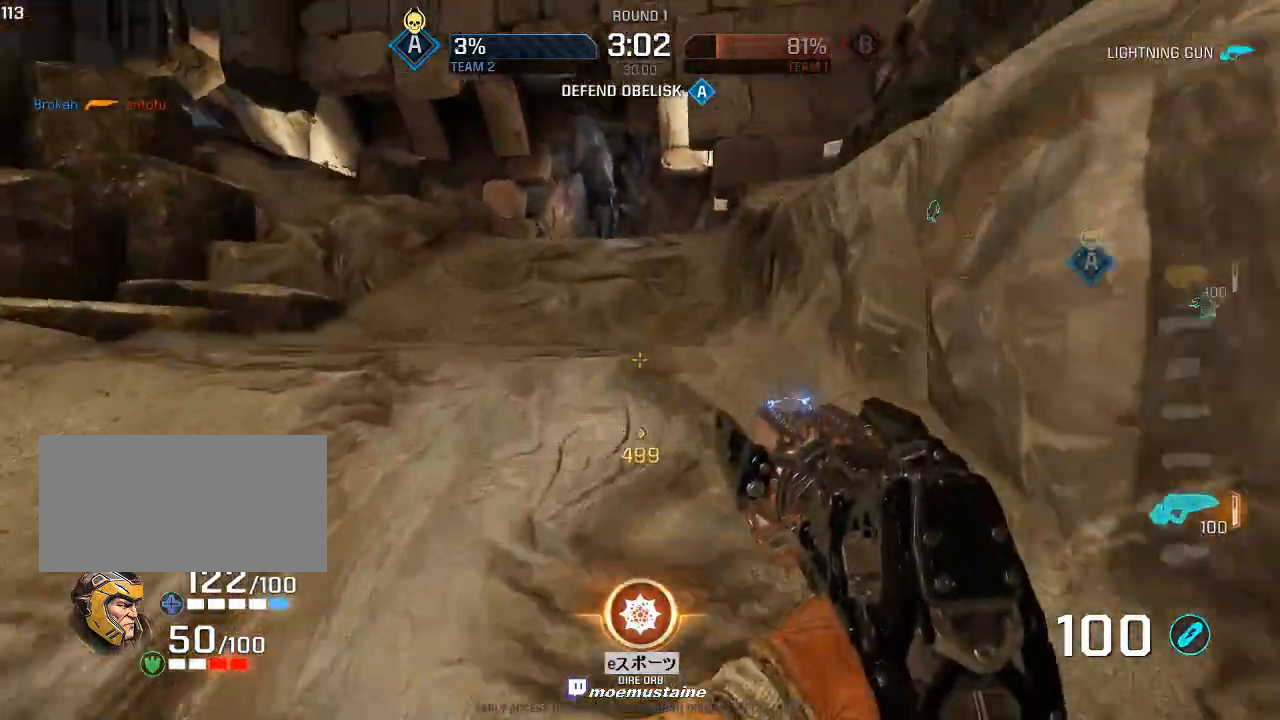
{"keys": ["a", "w"], "mouse": [], "events": [[450, "mouse_right", "up"]]}
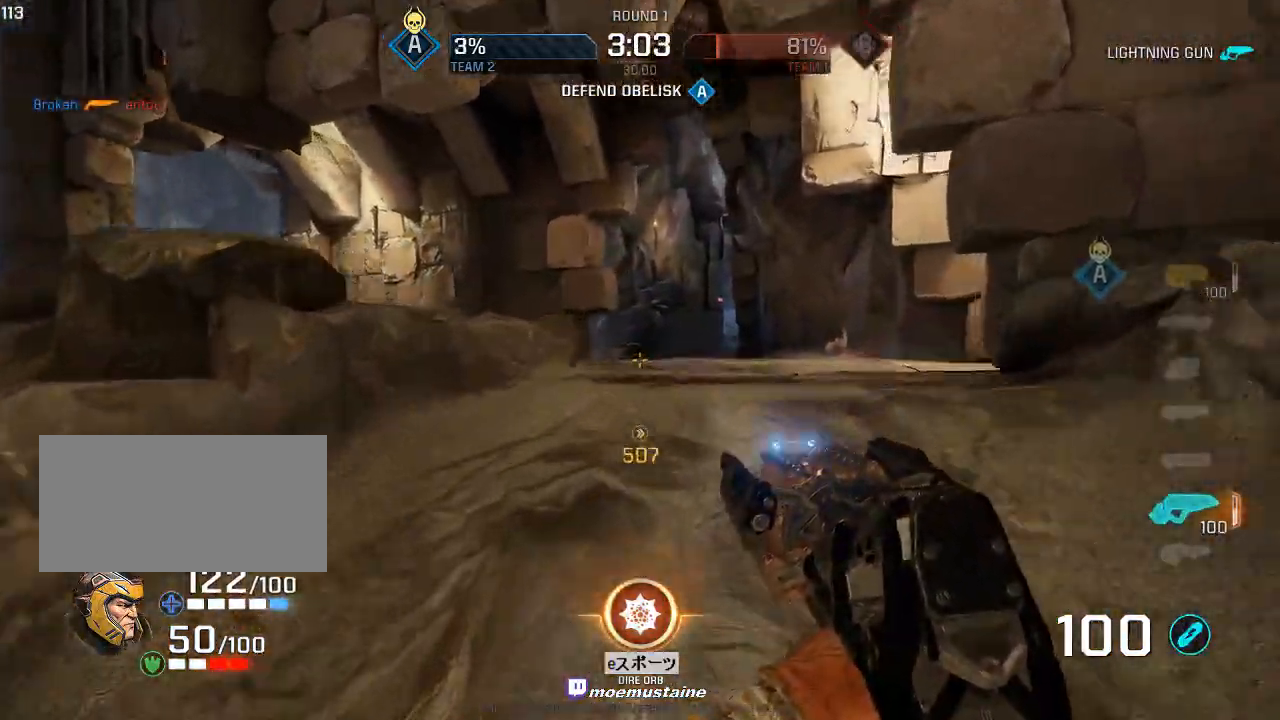
{"keys": ["d"], "mouse": [], "events": [[50, "mouse_right", "down"], [267, "d", "down"], [283, "a", "up"], [317, "mouse_right", "up"], [450, "w", "up"]]}
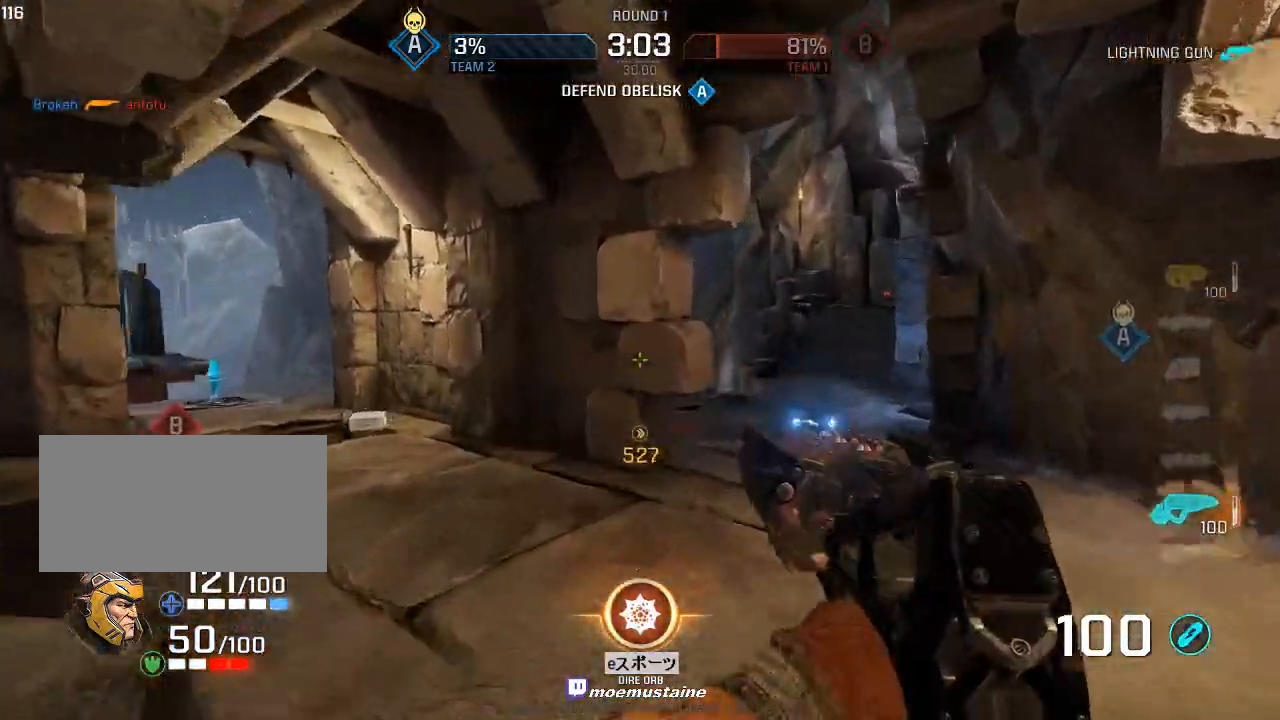
{"keys": ["a"], "mouse": [], "events": [[17, "a", "down"], [50, "d", "up"]]}
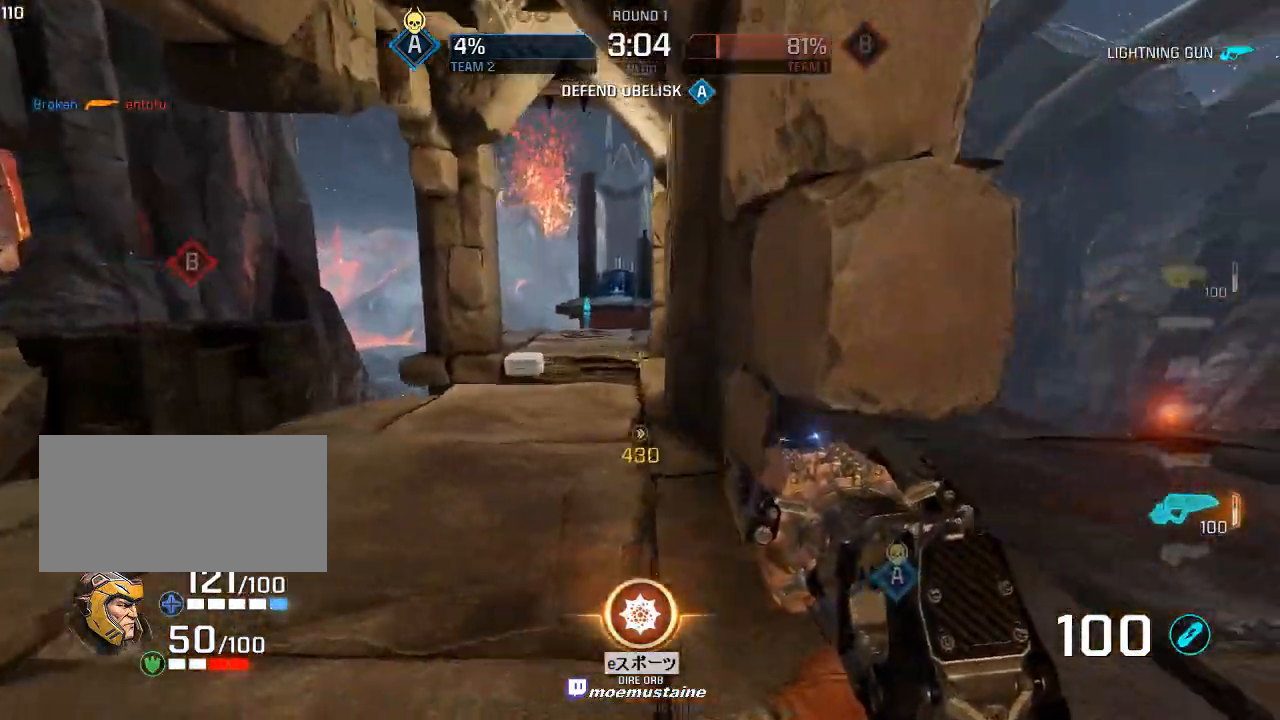
{"keys": ["d", "w"], "mouse": [], "events": [[17, "w", "down"], [433, "d", "down"], [467, "a", "up"]]}
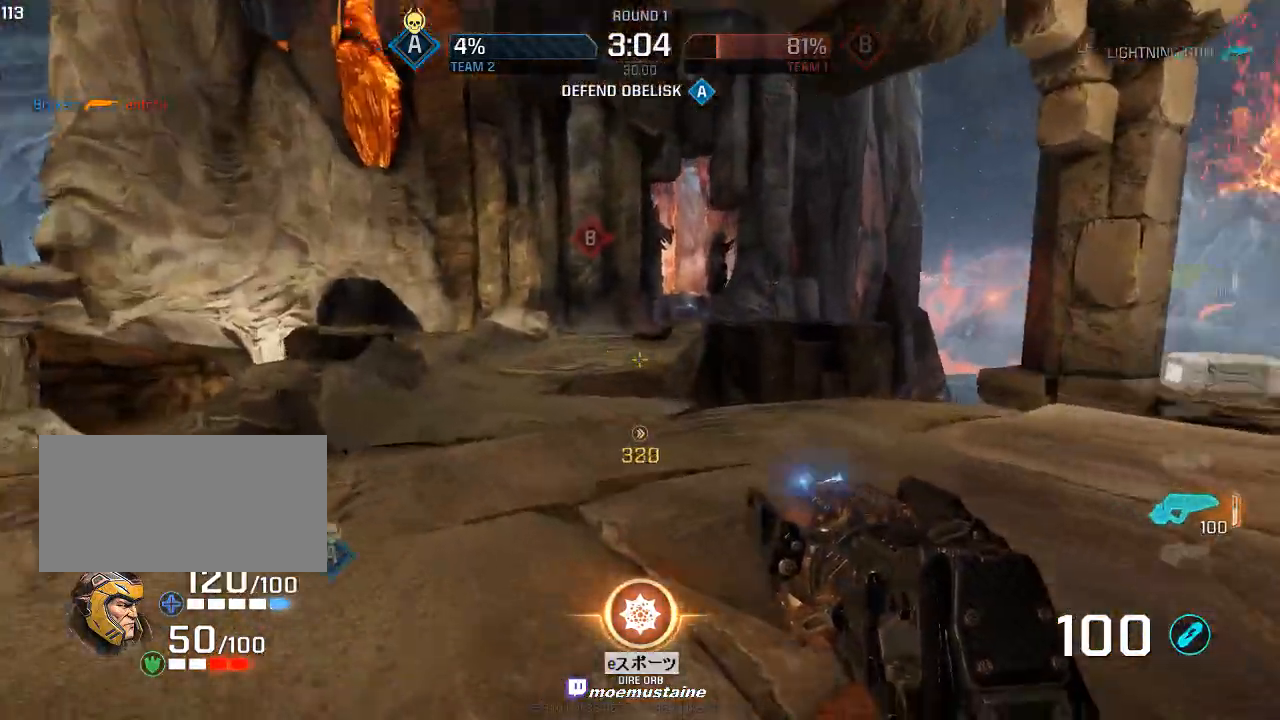
{"keys": ["d", "w"], "mouse": [], "events": [[117, "mouse_right", "down"], [200, "mouse_right", "up"]]}